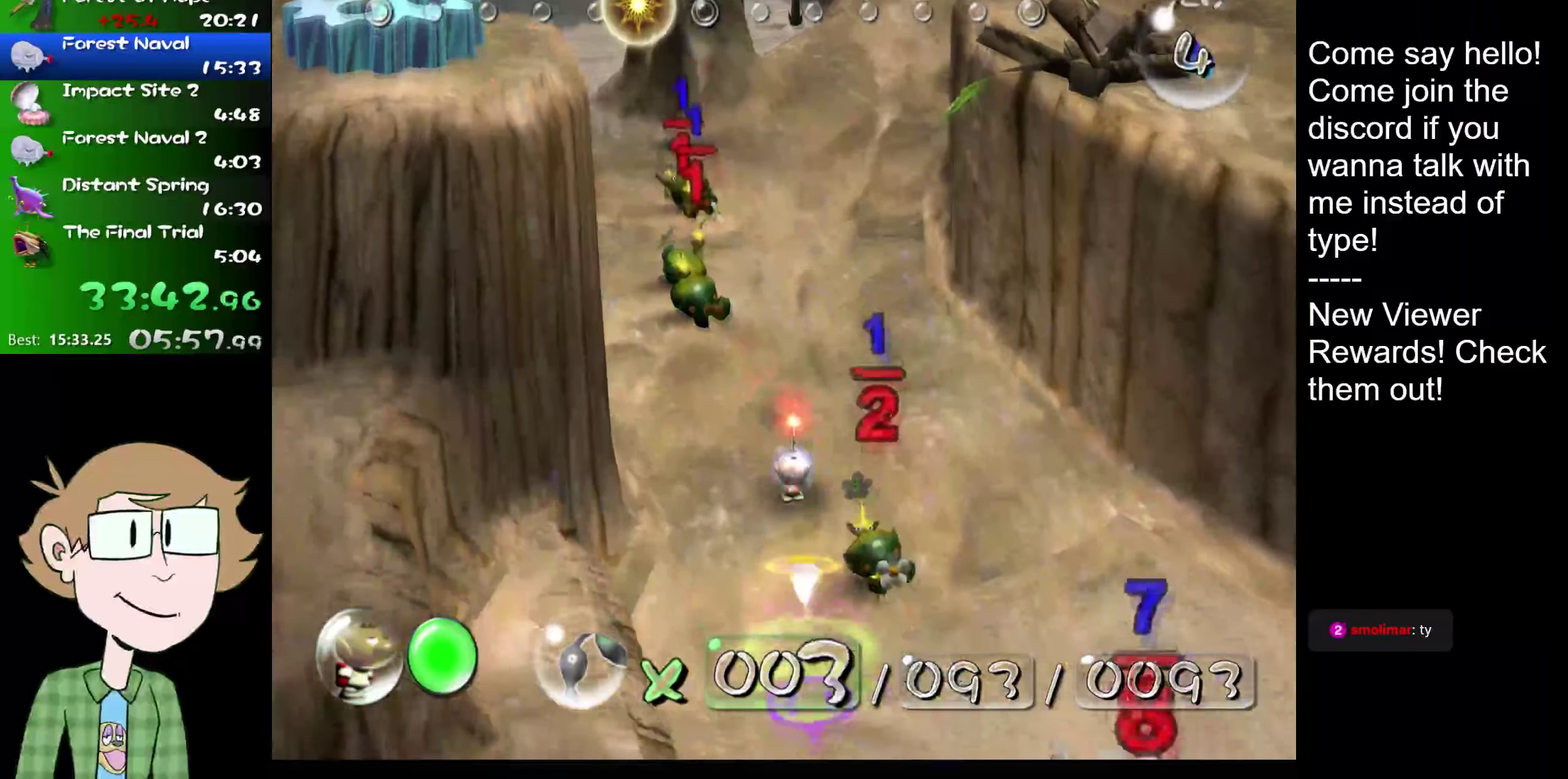
Gameplay with a controller (Nintendo layout); each line is a JSON object with the inputs held at the frame after it. "events" lists button and stick changes between this image and that frame as [ms after this image, input, new state], when the widget could be followed in between. Not read: L3 R3.
{"buttons": [], "left_stick": "center", "right_stick": "center", "events": [[234, "left_stick", "down"], [384, "left_stick", "center"]]}
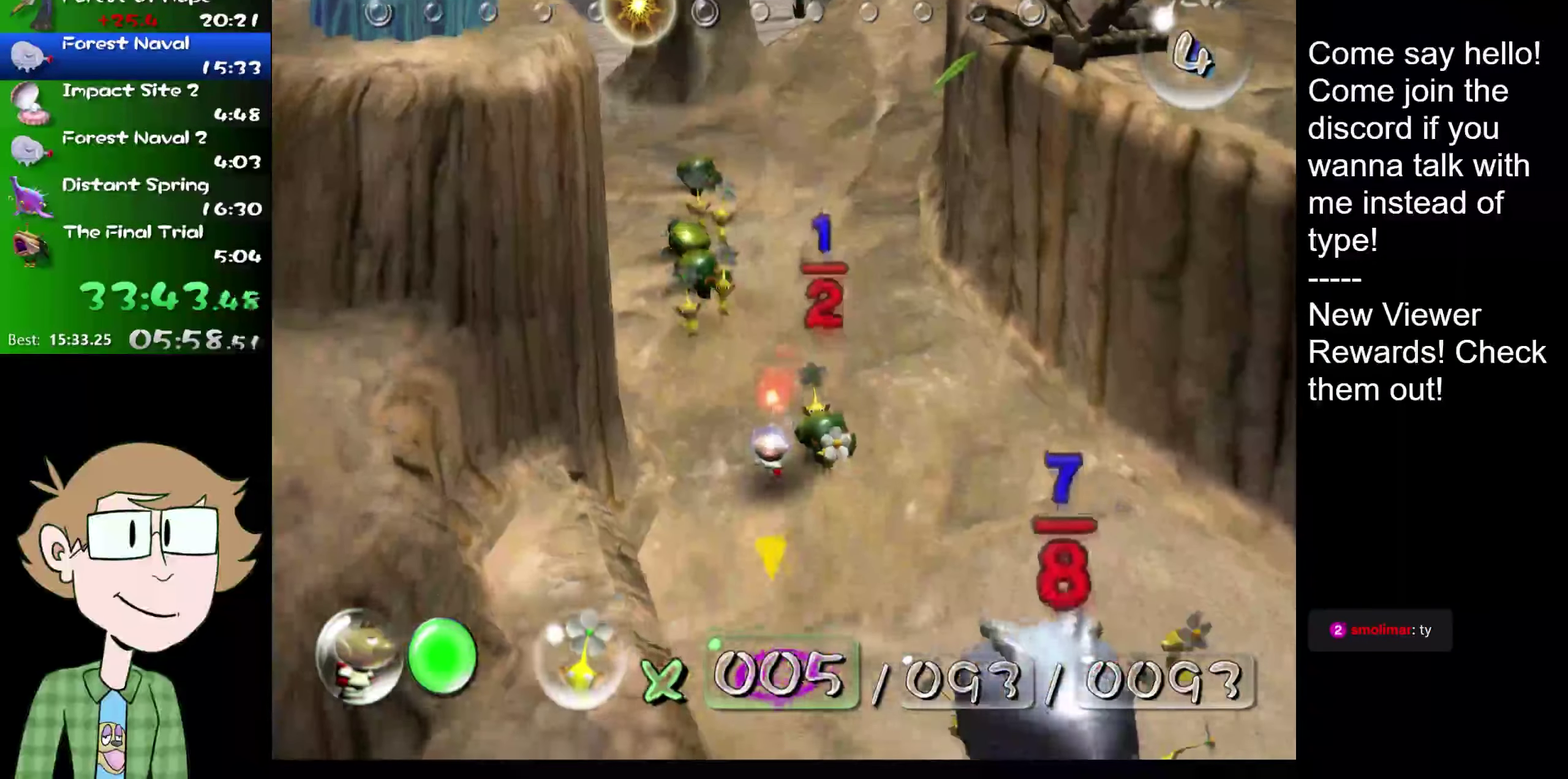
{"buttons": [], "left_stick": "up-right", "right_stick": "down-right", "events": [[66, "left_stick", "down"], [166, "right_stick", "down-right"], [300, "left_stick", "up-right"]]}
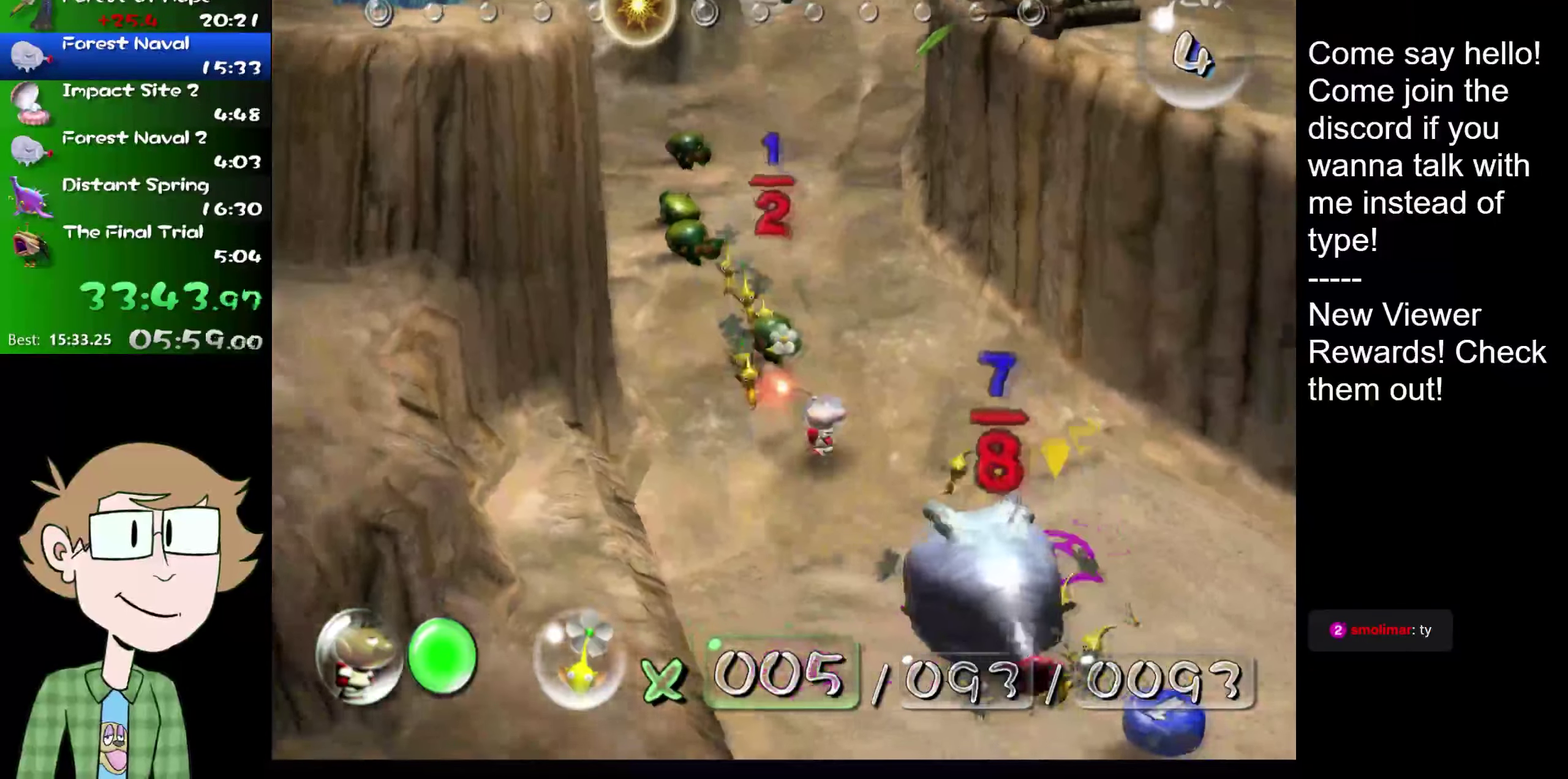
{"buttons": ["HOME"], "left_stick": "up", "right_stick": "center", "events": [[67, "left_stick", "center"], [167, "right_stick", "center"], [234, "left_stick", "up"], [384, "left_stick", "center"], [484, "HOME", "down"], [484, "left_stick", "up"]]}
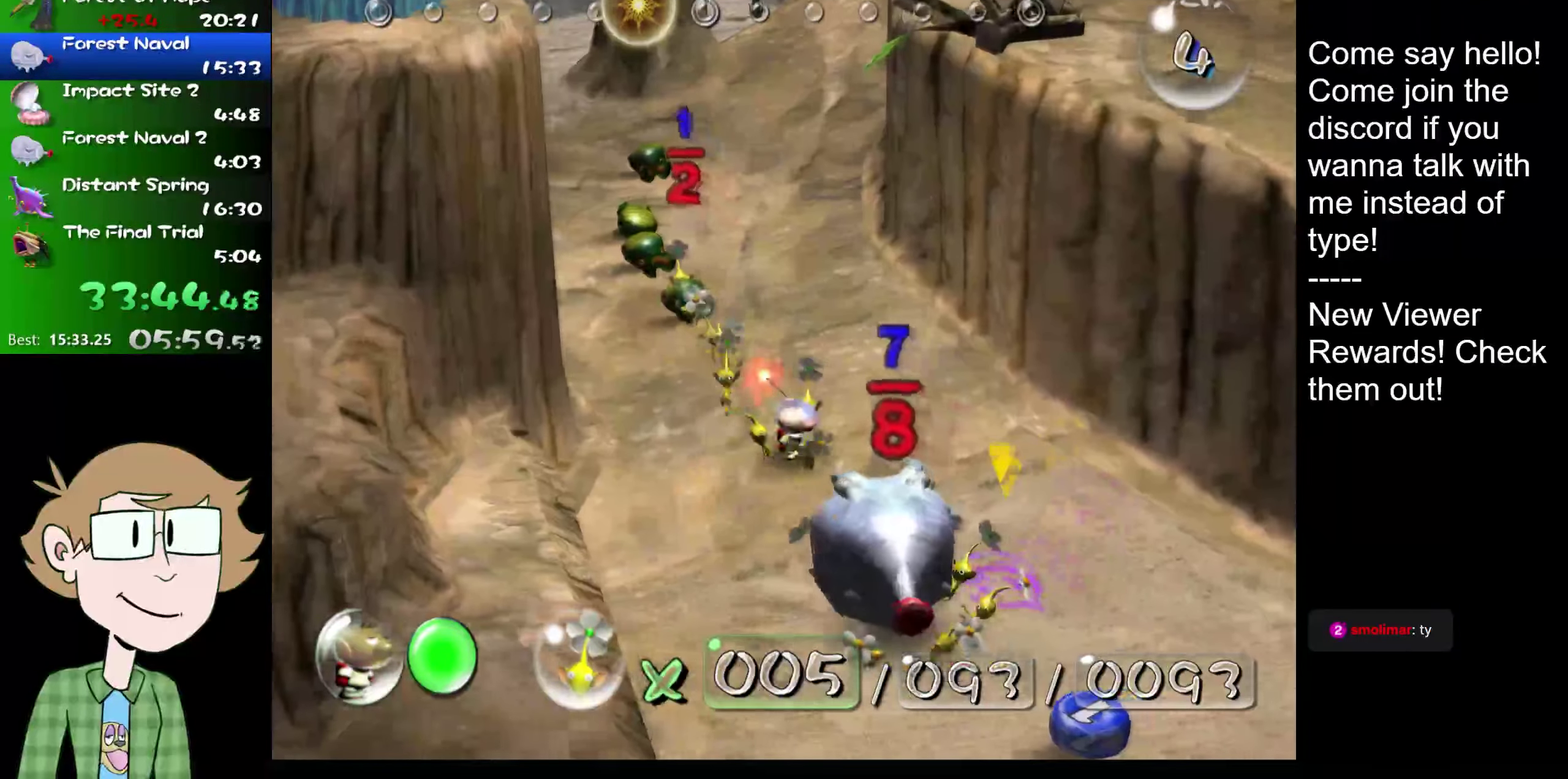
{"buttons": [], "left_stick": "up-left", "right_stick": "center", "events": [[100, "HOME", "up"], [166, "left_stick", "up-left"]]}
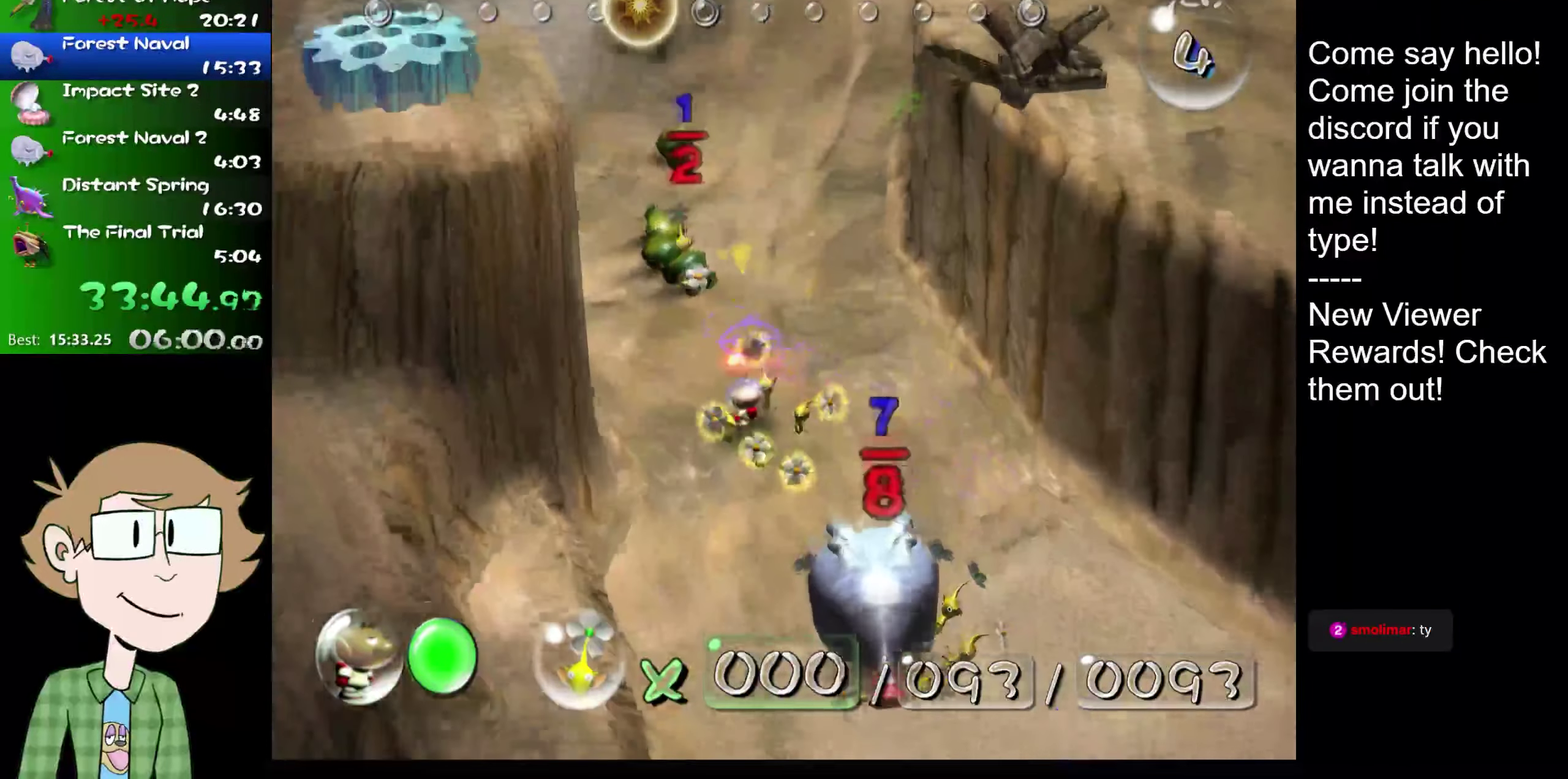
{"buttons": [], "left_stick": "up", "right_stick": "center", "events": [[450, "left_stick", "up"]]}
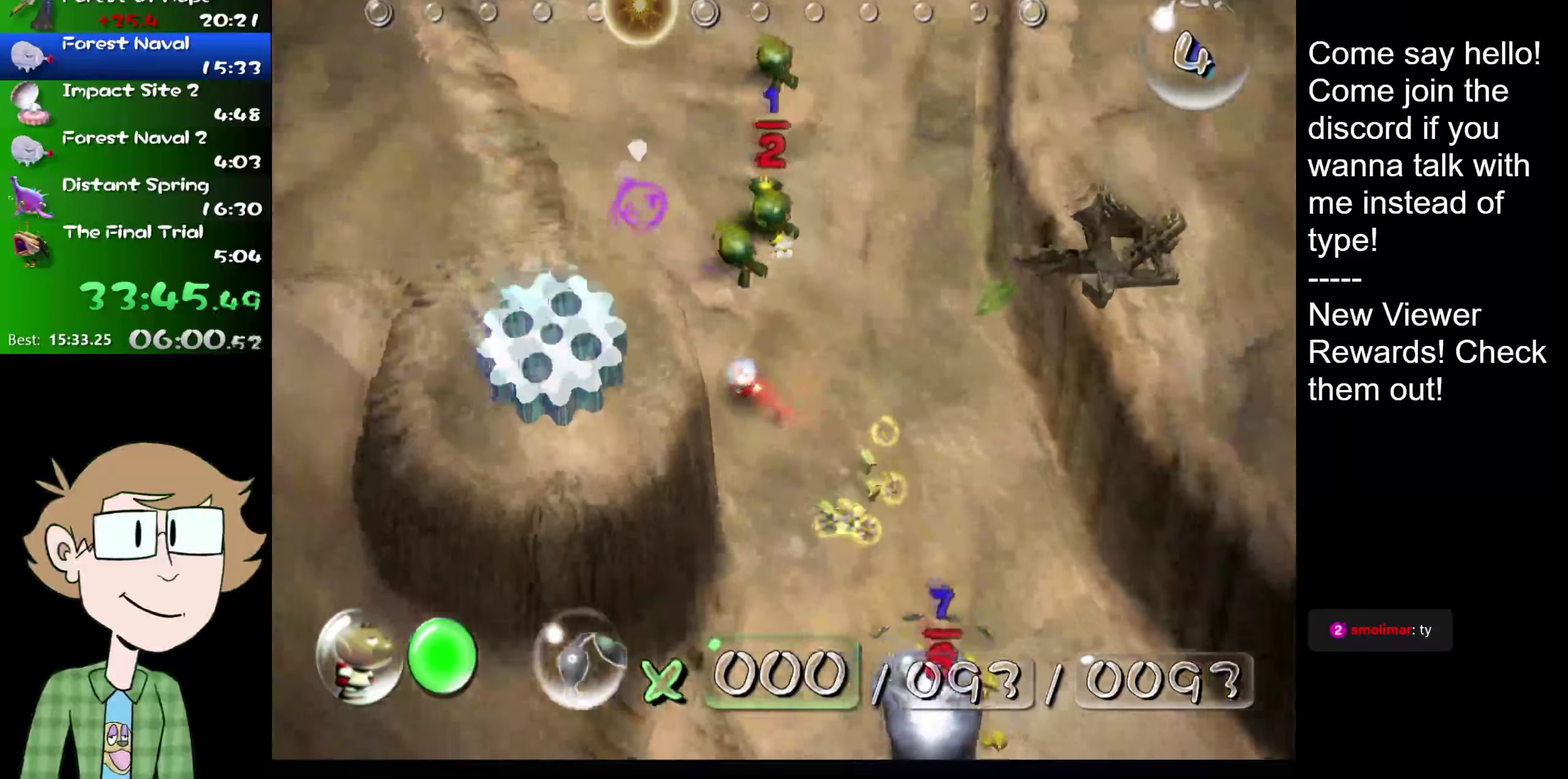
{"buttons": ["B"], "left_stick": "center", "right_stick": "center", "events": [[150, "left_stick", "up-right"], [300, "left_stick", "center"], [333, "B", "down"]]}
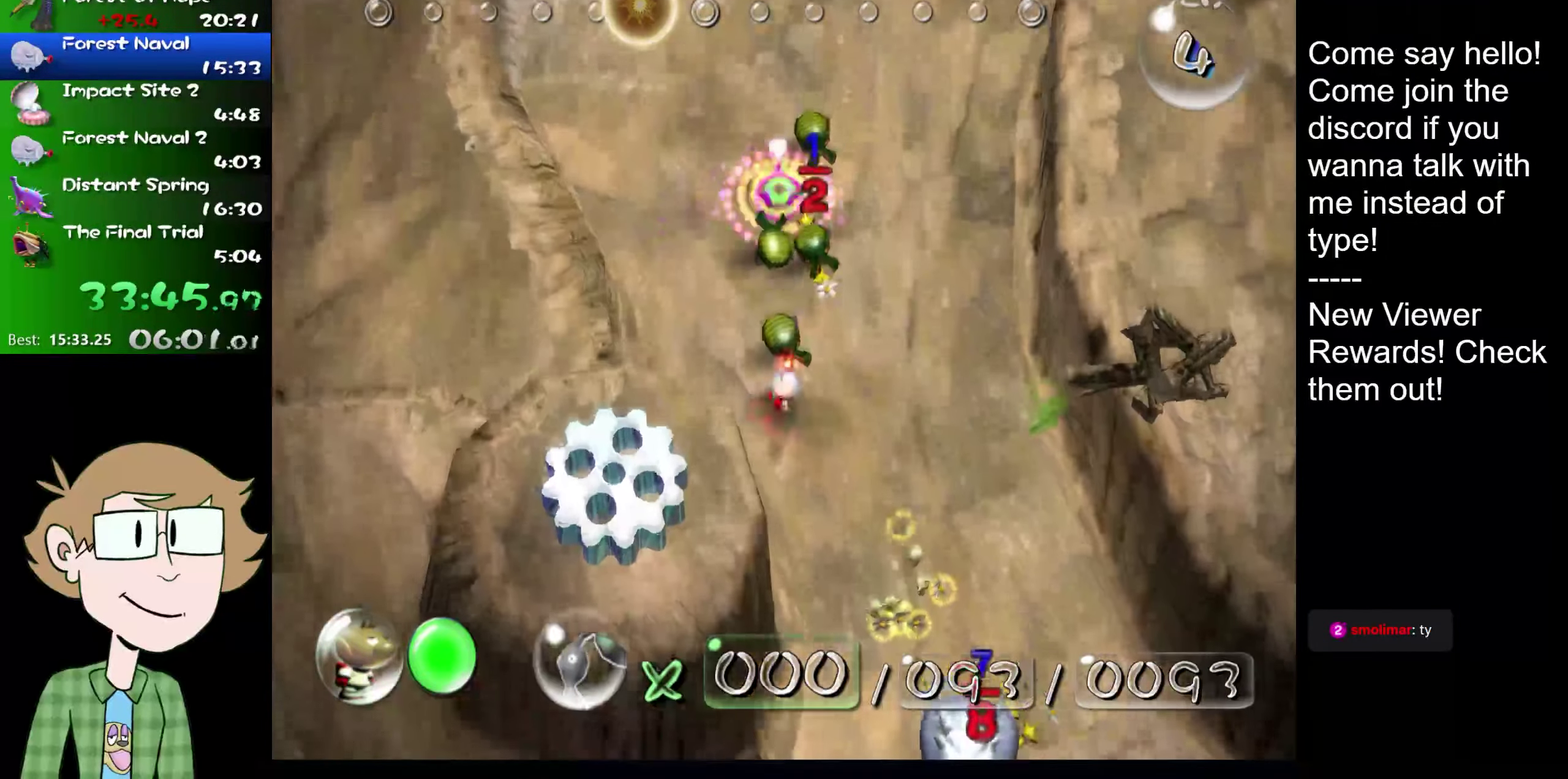
{"buttons": ["B"], "left_stick": "up-left", "right_stick": "center", "events": [[317, "left_stick", "up-left"]]}
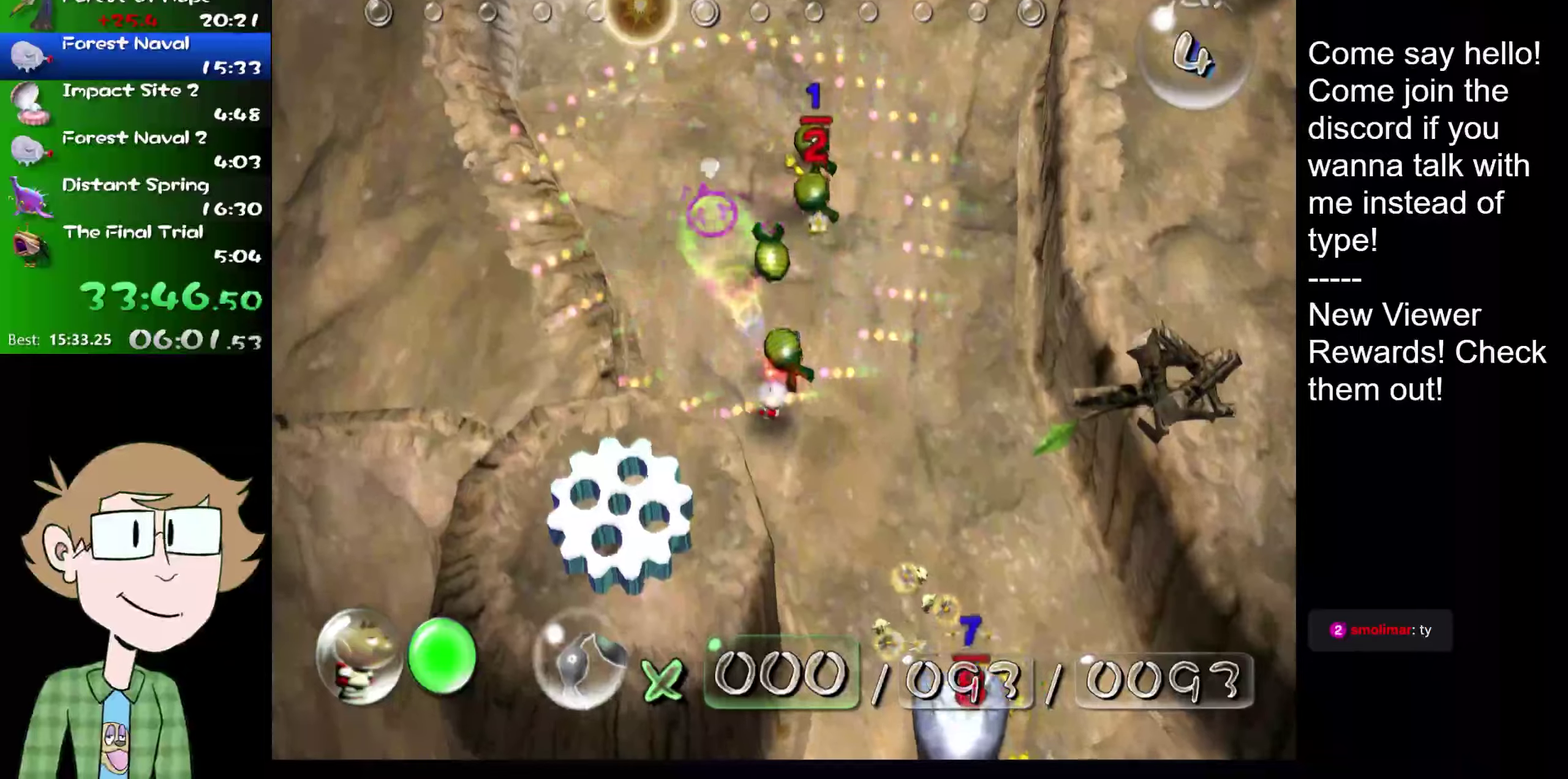
{"buttons": [], "left_stick": "down-right", "right_stick": "center"}
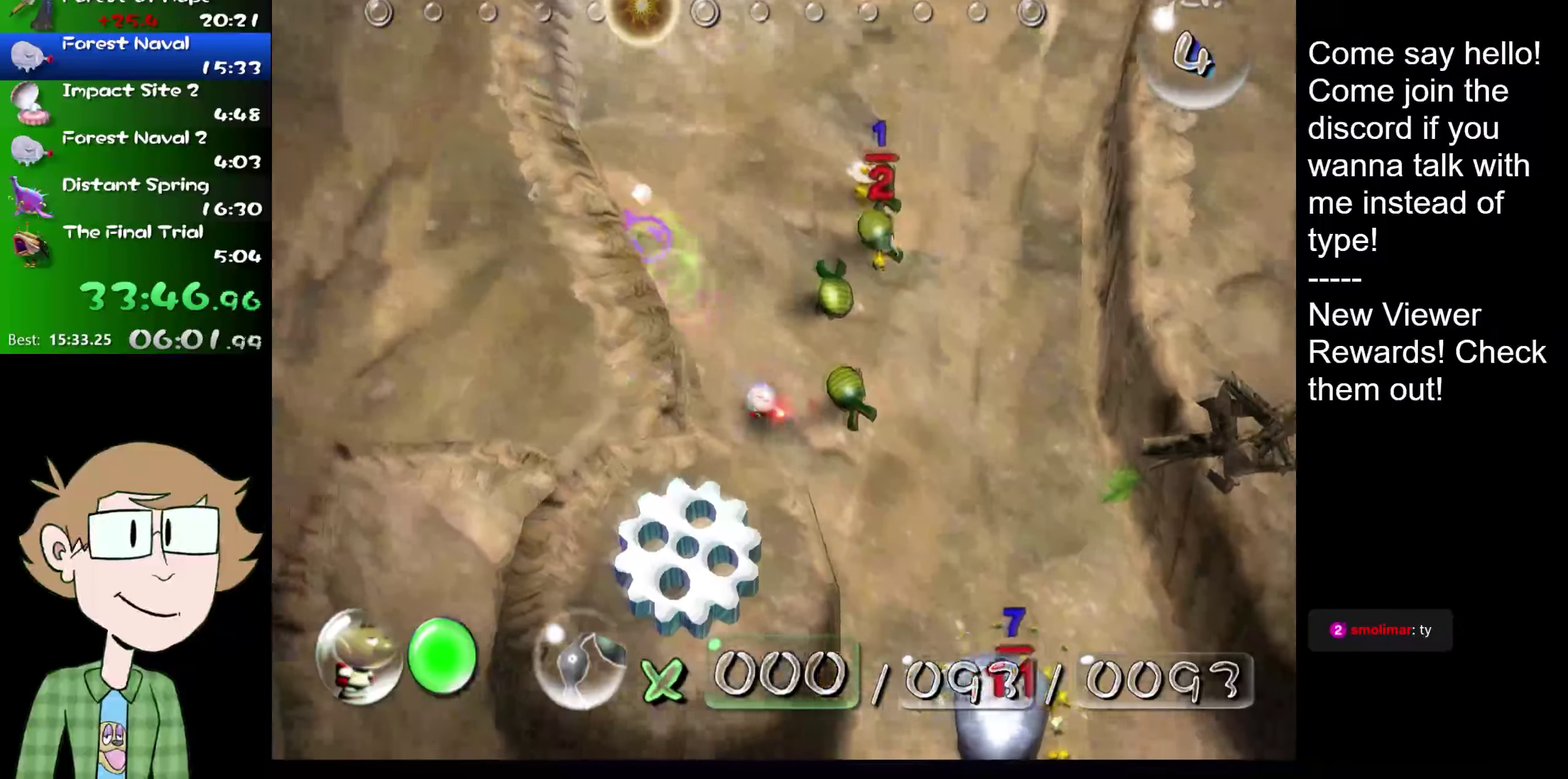
{"buttons": [], "left_stick": "up-right", "right_stick": "center"}
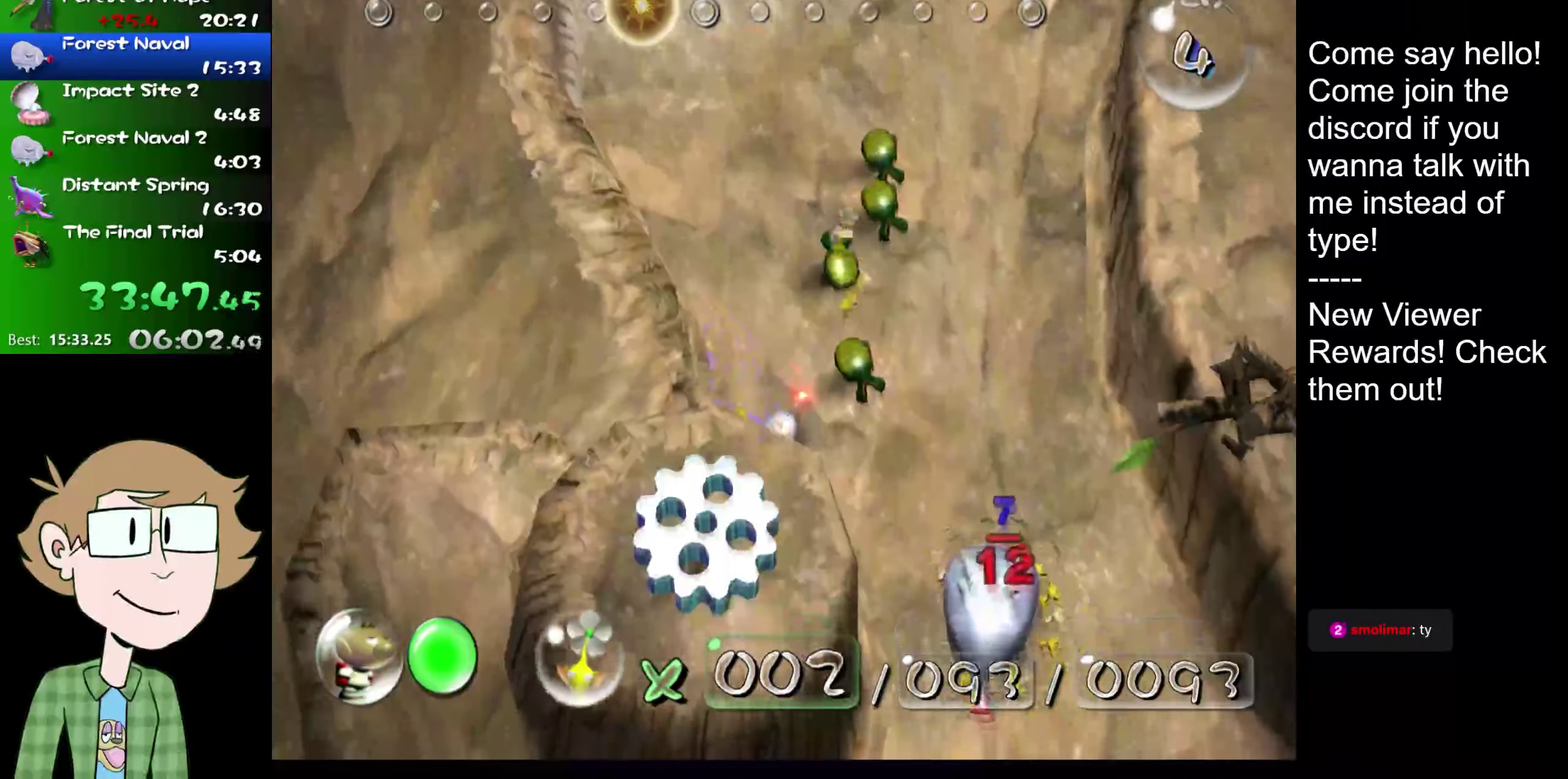
{"buttons": [], "left_stick": "up-left", "right_stick": "center"}
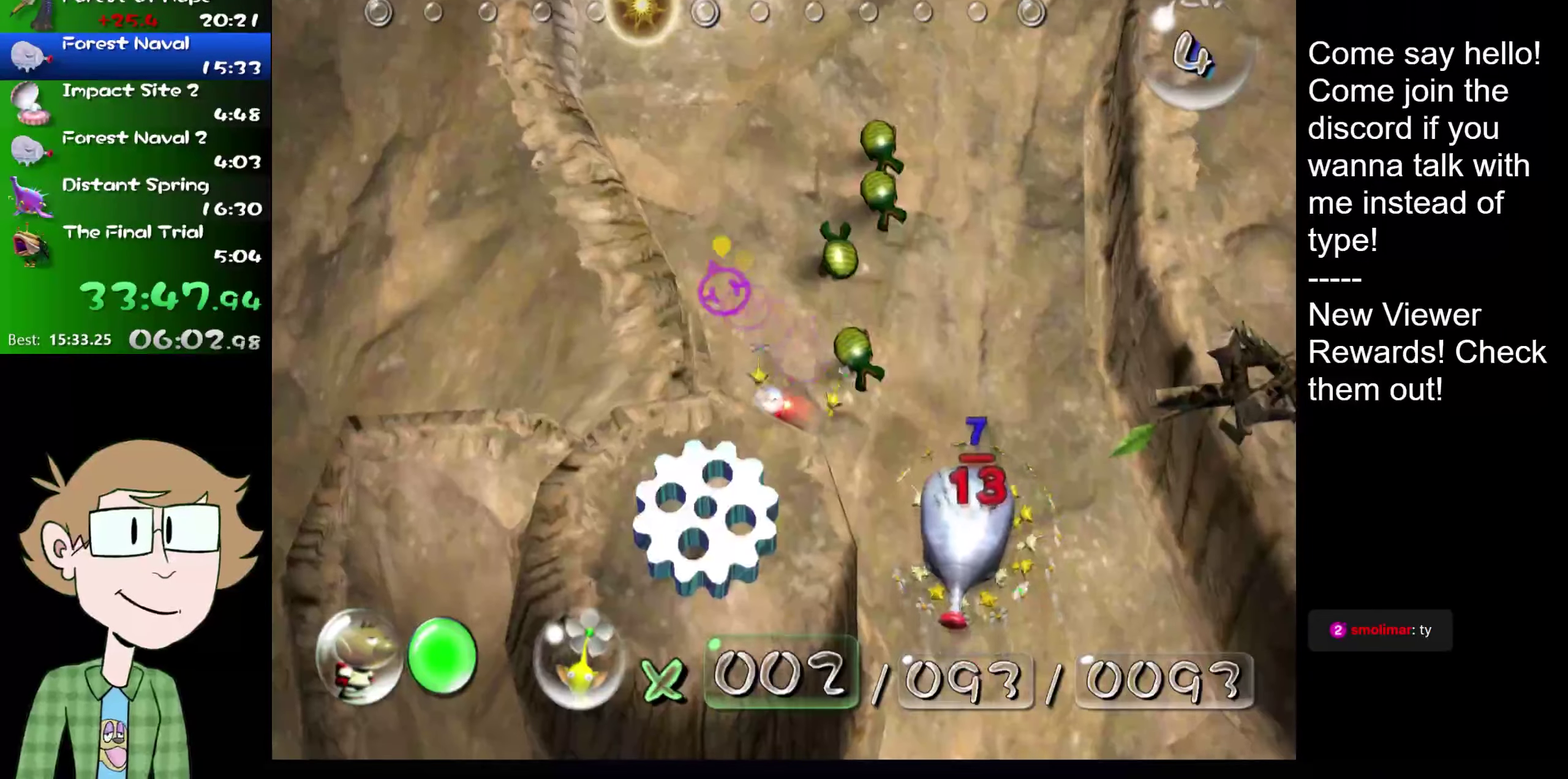
{"buttons": [], "left_stick": "up", "right_stick": "center", "events": [[83, "left_stick", "up"], [267, "left_stick", "up-left"], [500, "left_stick", "up"]]}
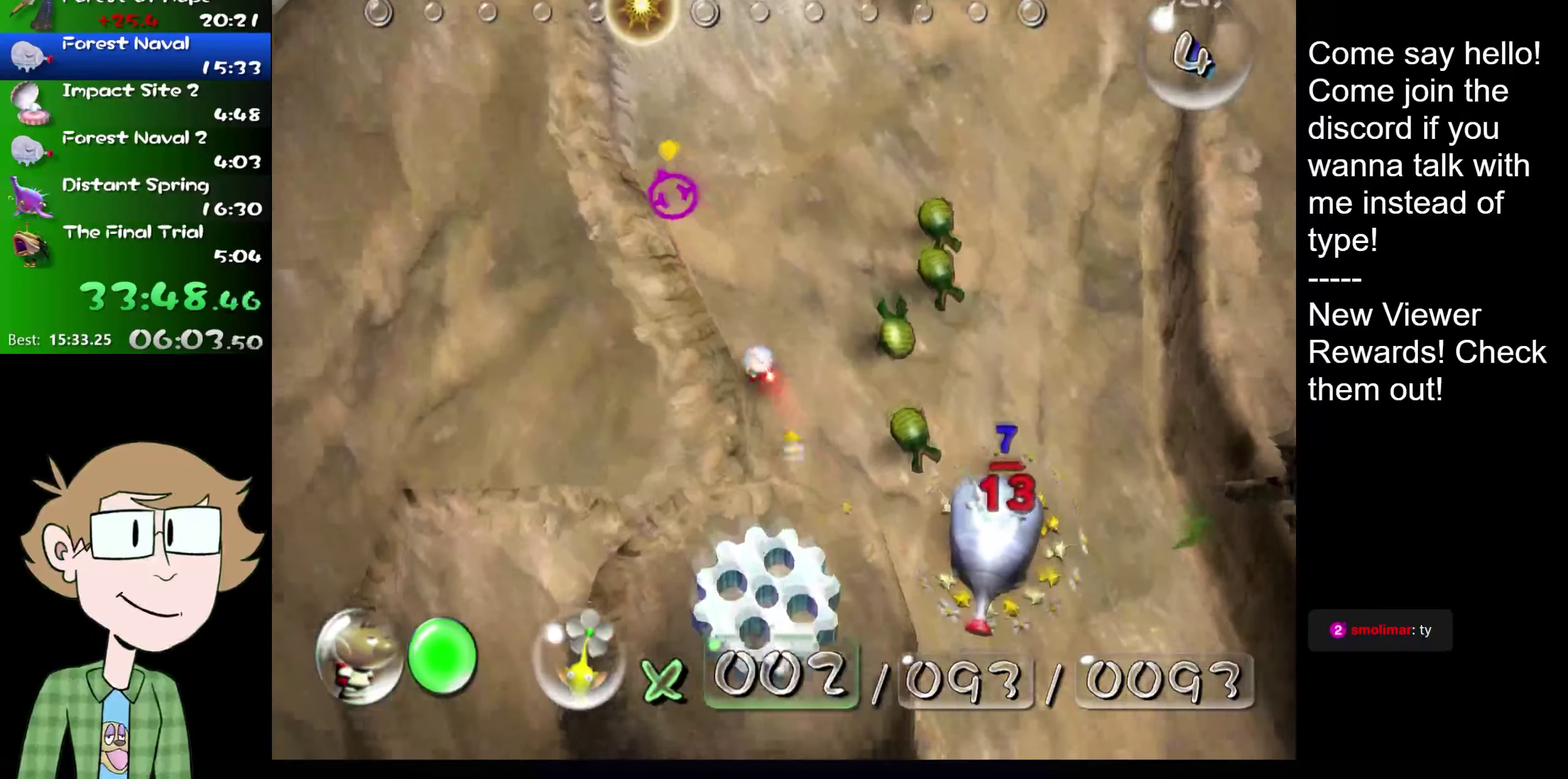
{"buttons": ["B"], "left_stick": "down-right", "right_stick": "center", "events": [[200, "left_stick", "down-right"], [250, "B", "down"]]}
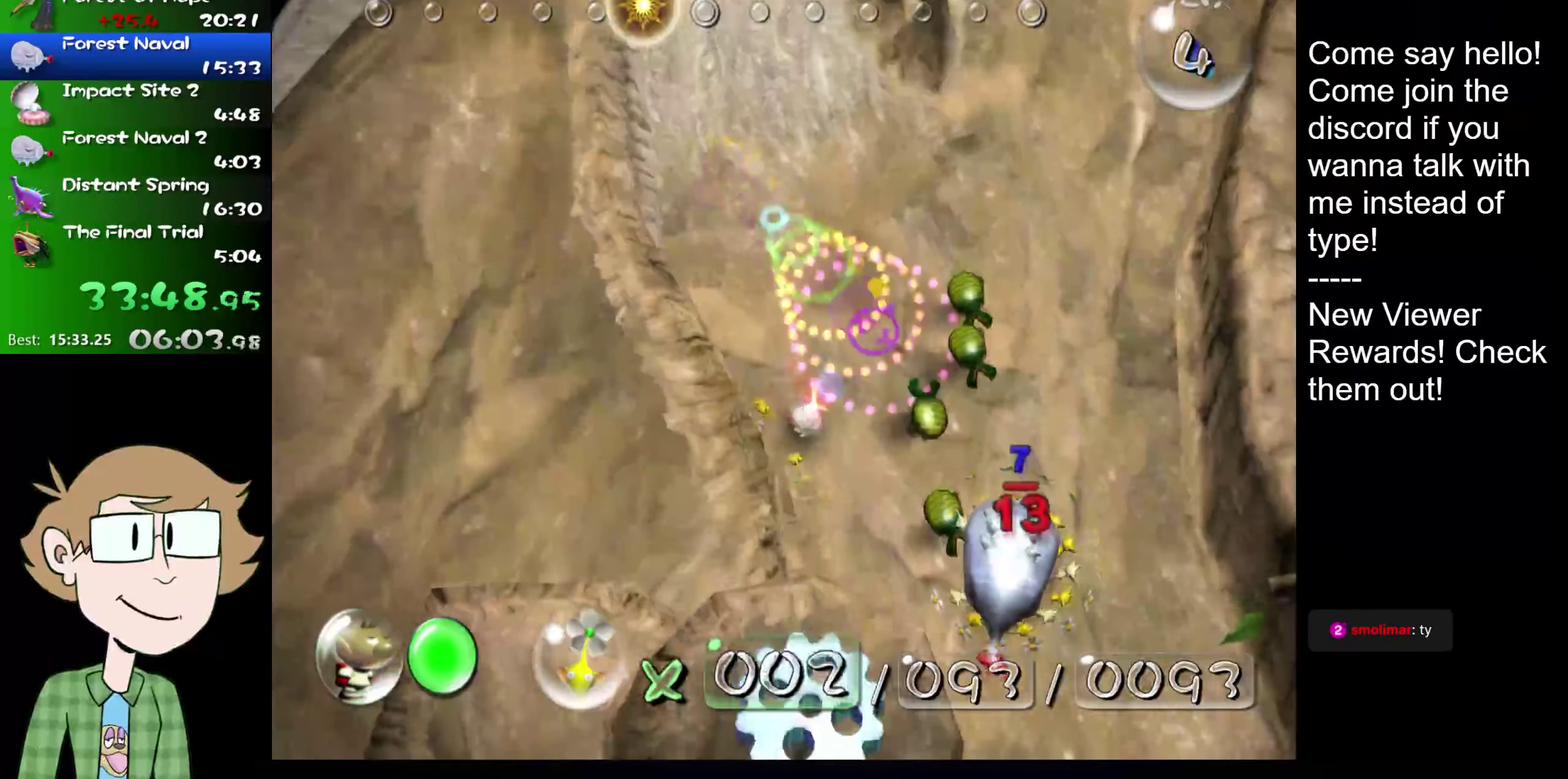
{"buttons": ["B"], "left_stick": "up-left", "right_stick": "center", "events": [[50, "left_stick", "down"], [116, "left_stick", "down-right"], [216, "left_stick", "center"], [367, "left_stick", "up-left"]]}
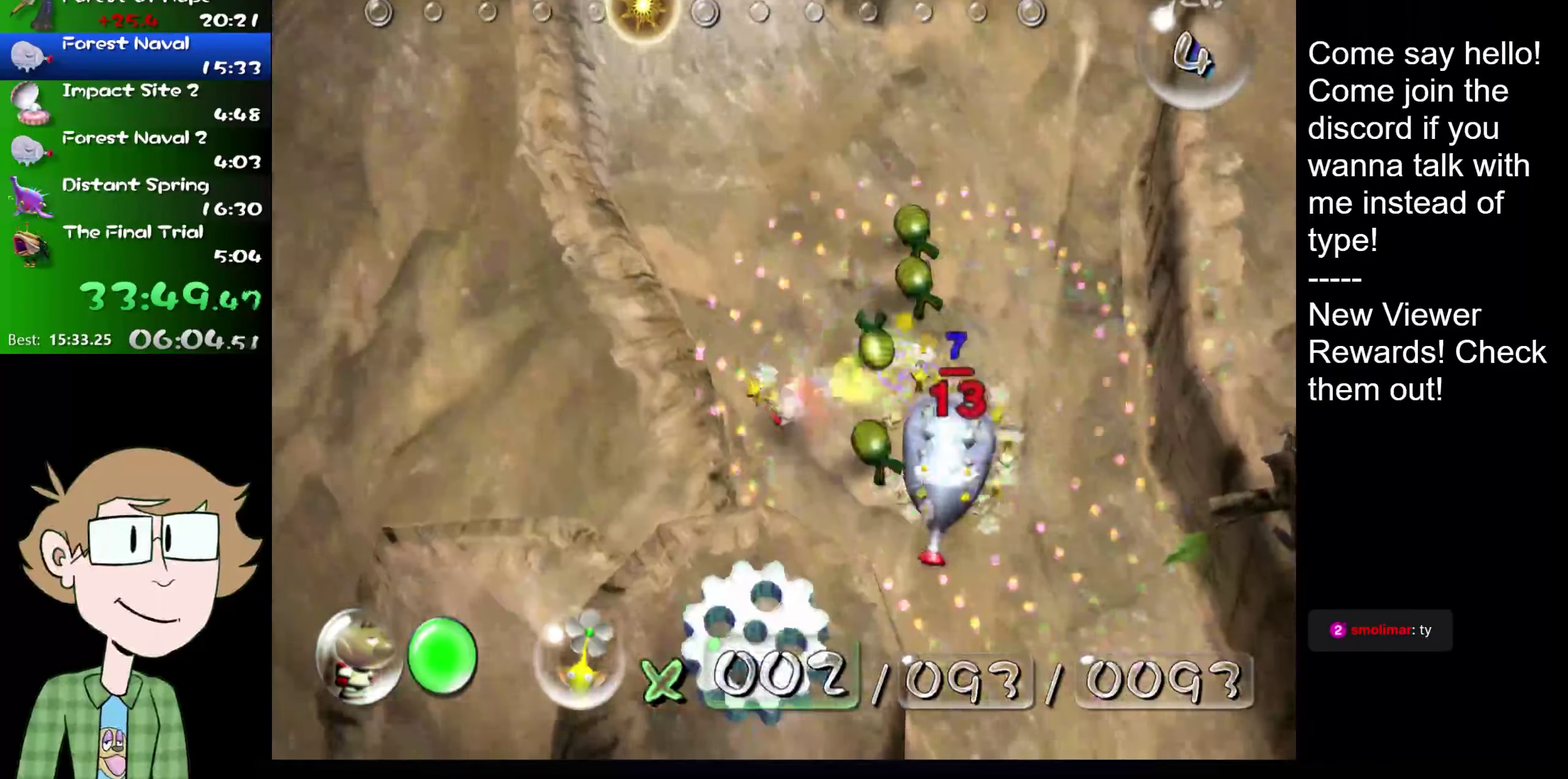
{"buttons": [], "left_stick": "up", "right_stick": "center", "events": [[33, "left_stick", "up"], [200, "B", "up"]]}
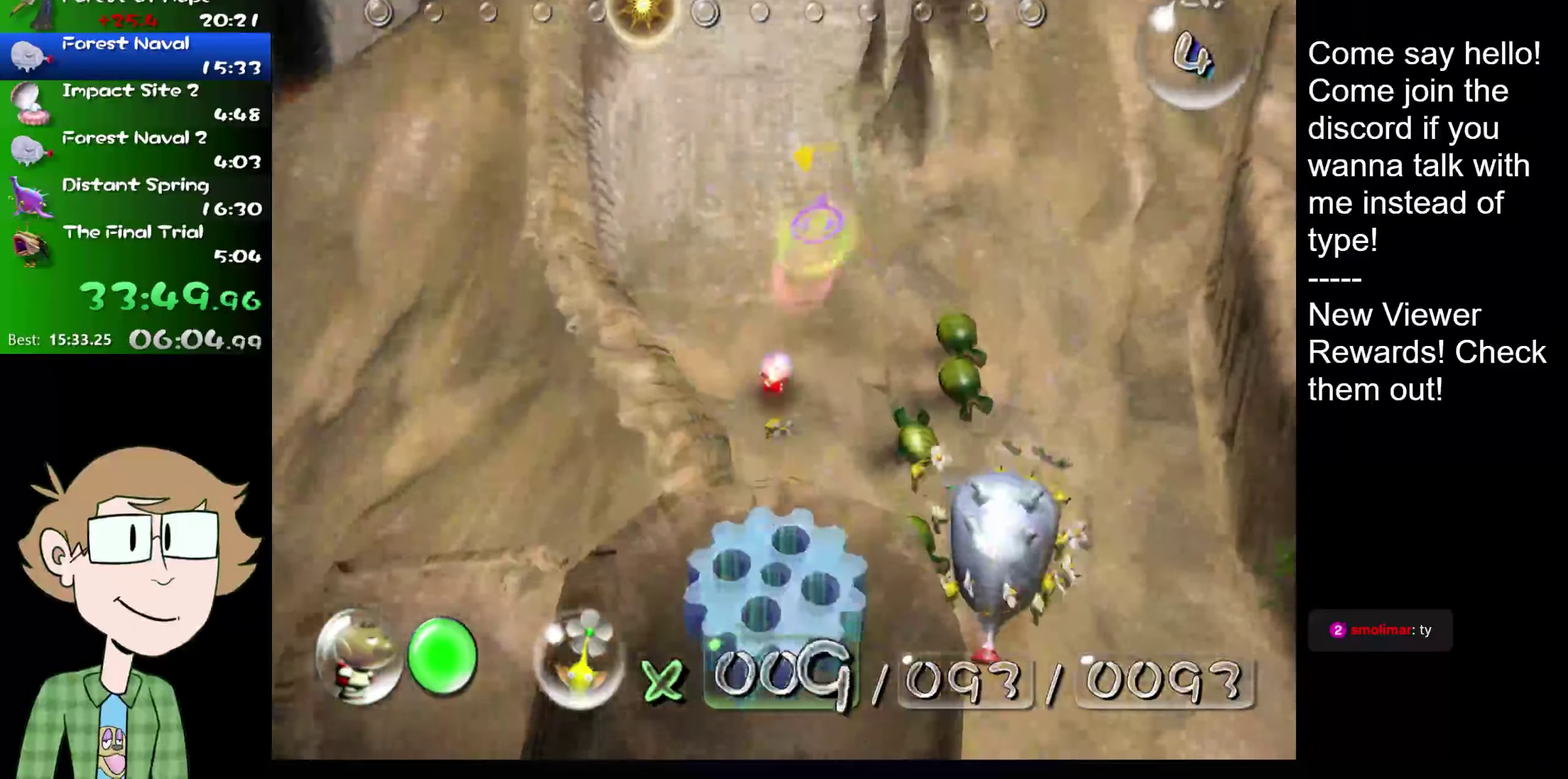
{"buttons": [], "left_stick": "up", "right_stick": "center", "events": []}
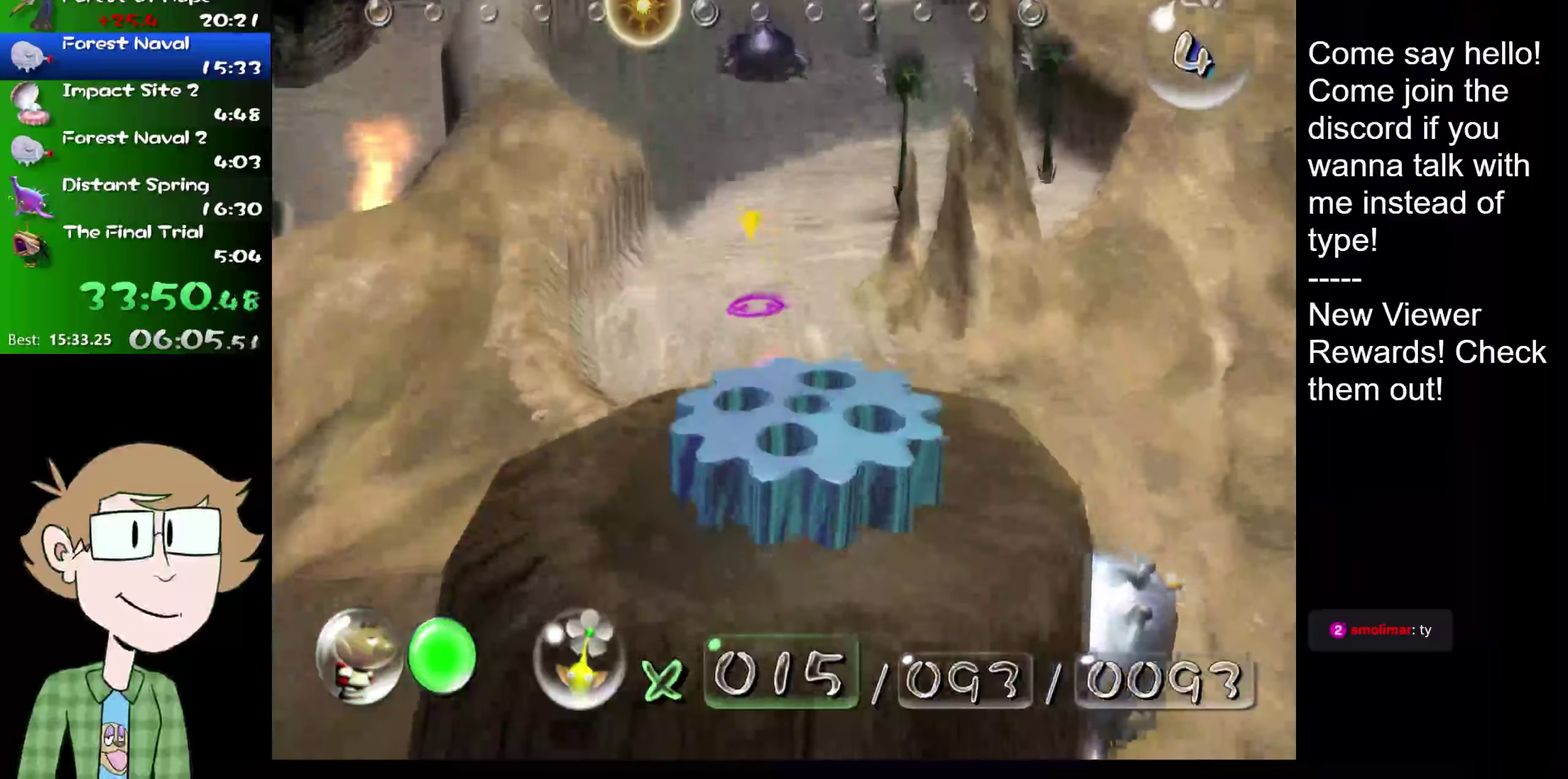
{"buttons": [], "left_stick": "up", "right_stick": "center", "events": []}
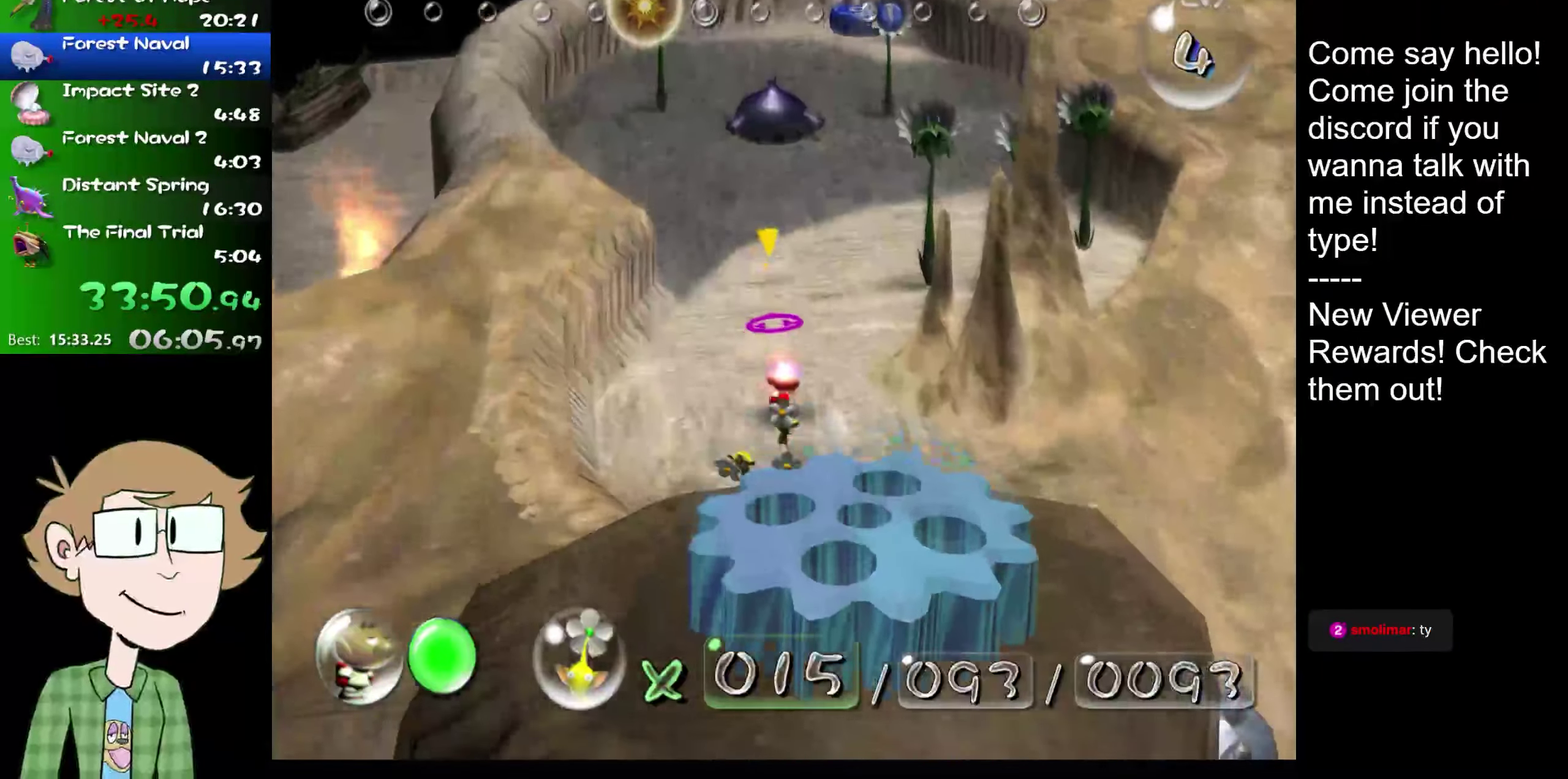
{"buttons": [], "left_stick": "up", "right_stick": "center", "events": [[150, "left_stick", "up-right"], [183, "L1", "down"], [183, "L2", "down"], [317, "L1", "up"], [317, "left_stick", "up"], [383, "L2", "up"]]}
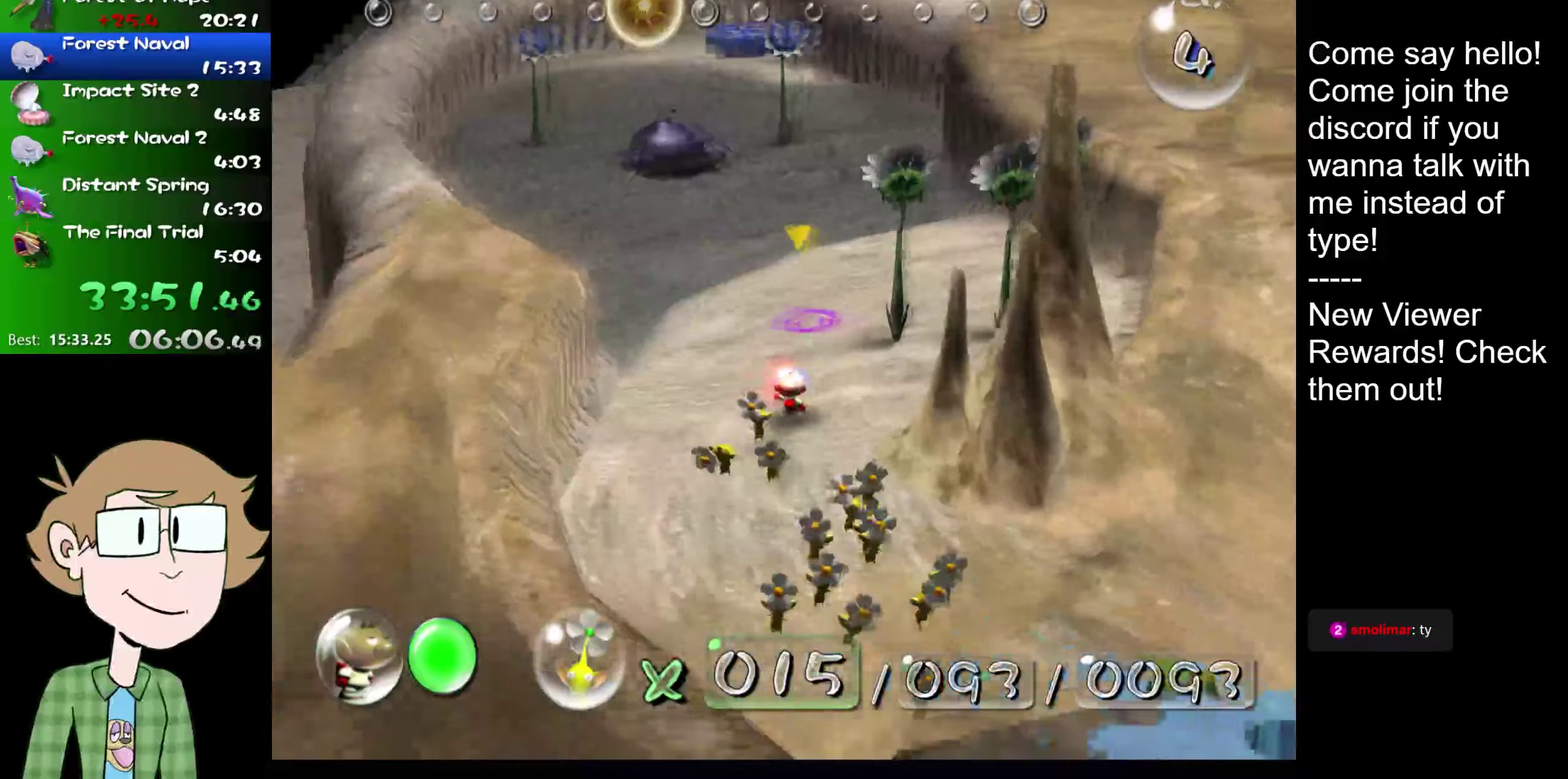
{"buttons": [], "left_stick": "down", "right_stick": "center", "events": [[234, "left_stick", "center"], [484, "left_stick", "down"]]}
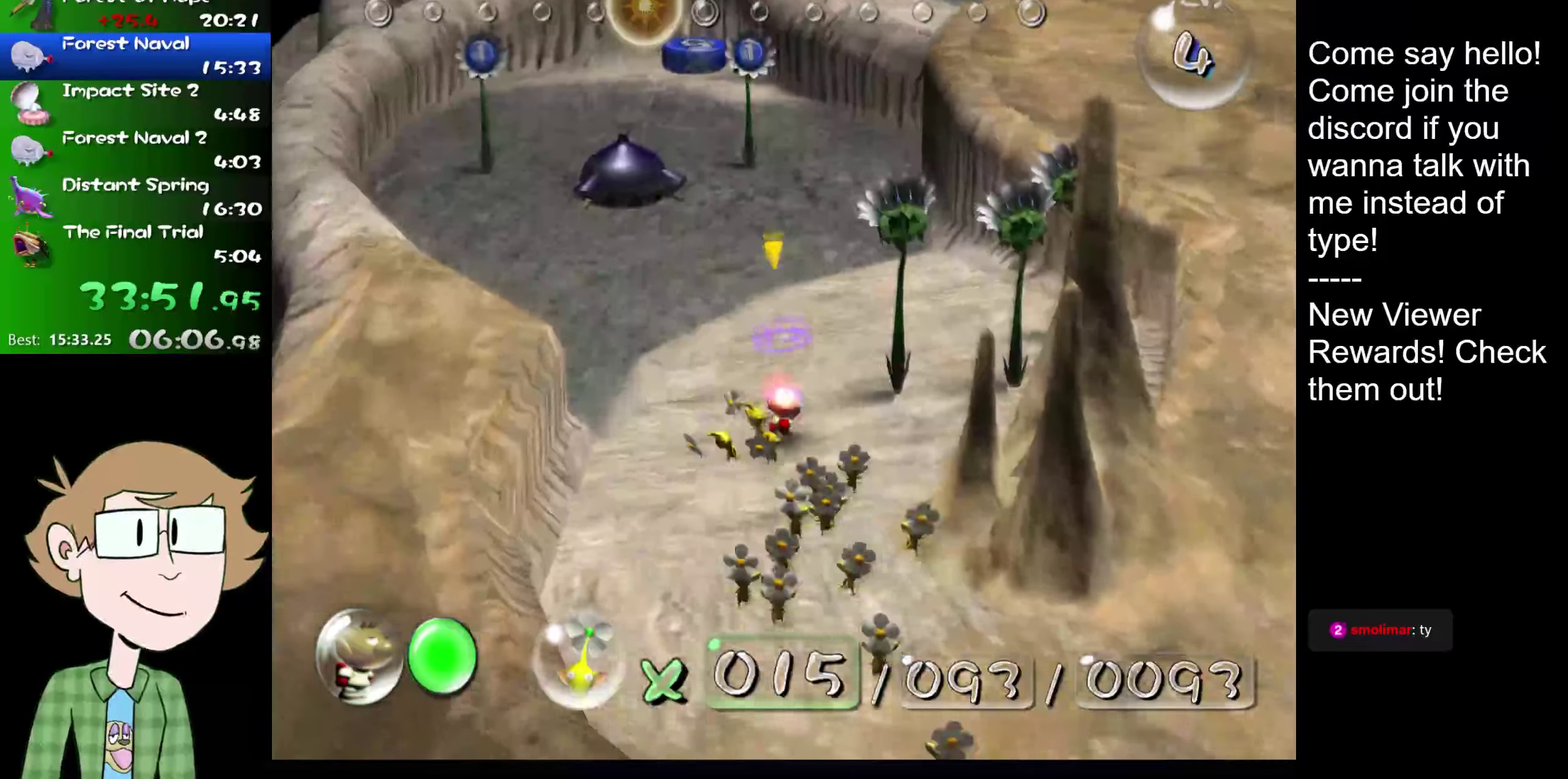
{"buttons": [], "left_stick": "up", "right_stick": "center", "events": [[467, "left_stick", "up"]]}
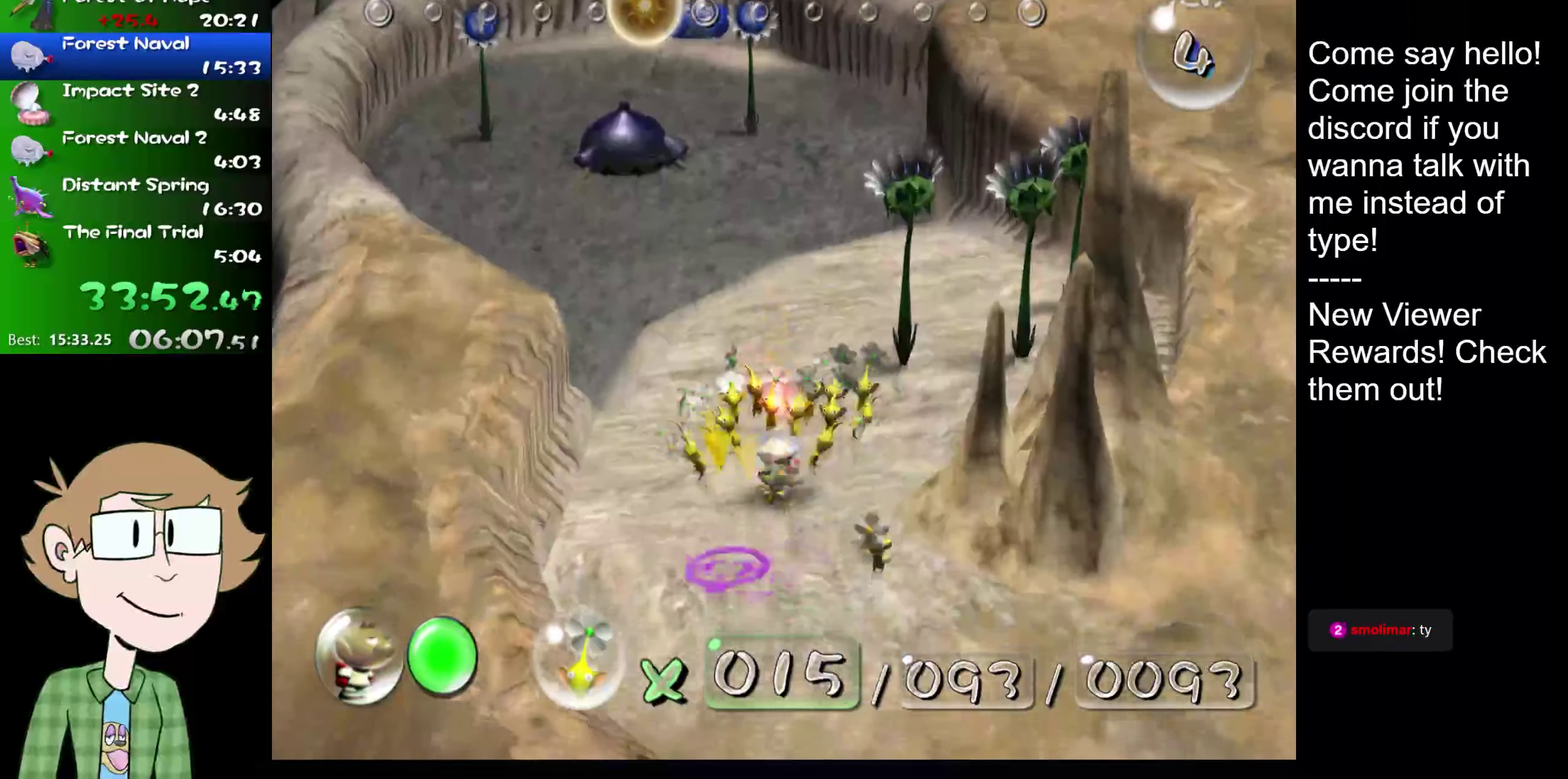
{"buttons": ["L2"], "left_stick": "up-right", "right_stick": "up-right", "events": [[134, "left_stick", "up-right"], [334, "right_stick", "up-right"], [484, "L2", "down"]]}
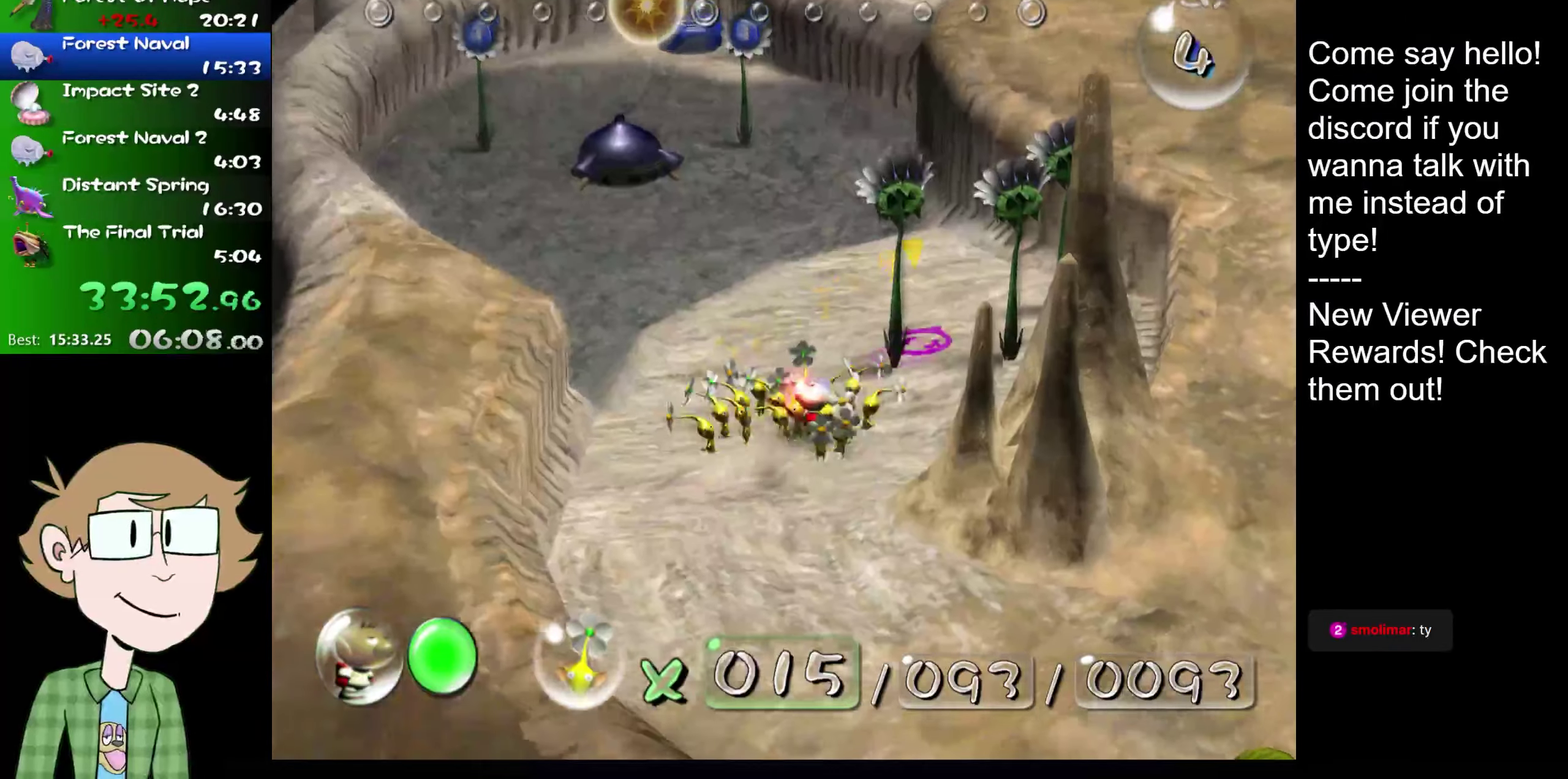
{"buttons": ["L2"], "left_stick": "up", "right_stick": "up-right", "events": [[317, "L2", "up"], [400, "L2", "down"], [467, "left_stick", "up"]]}
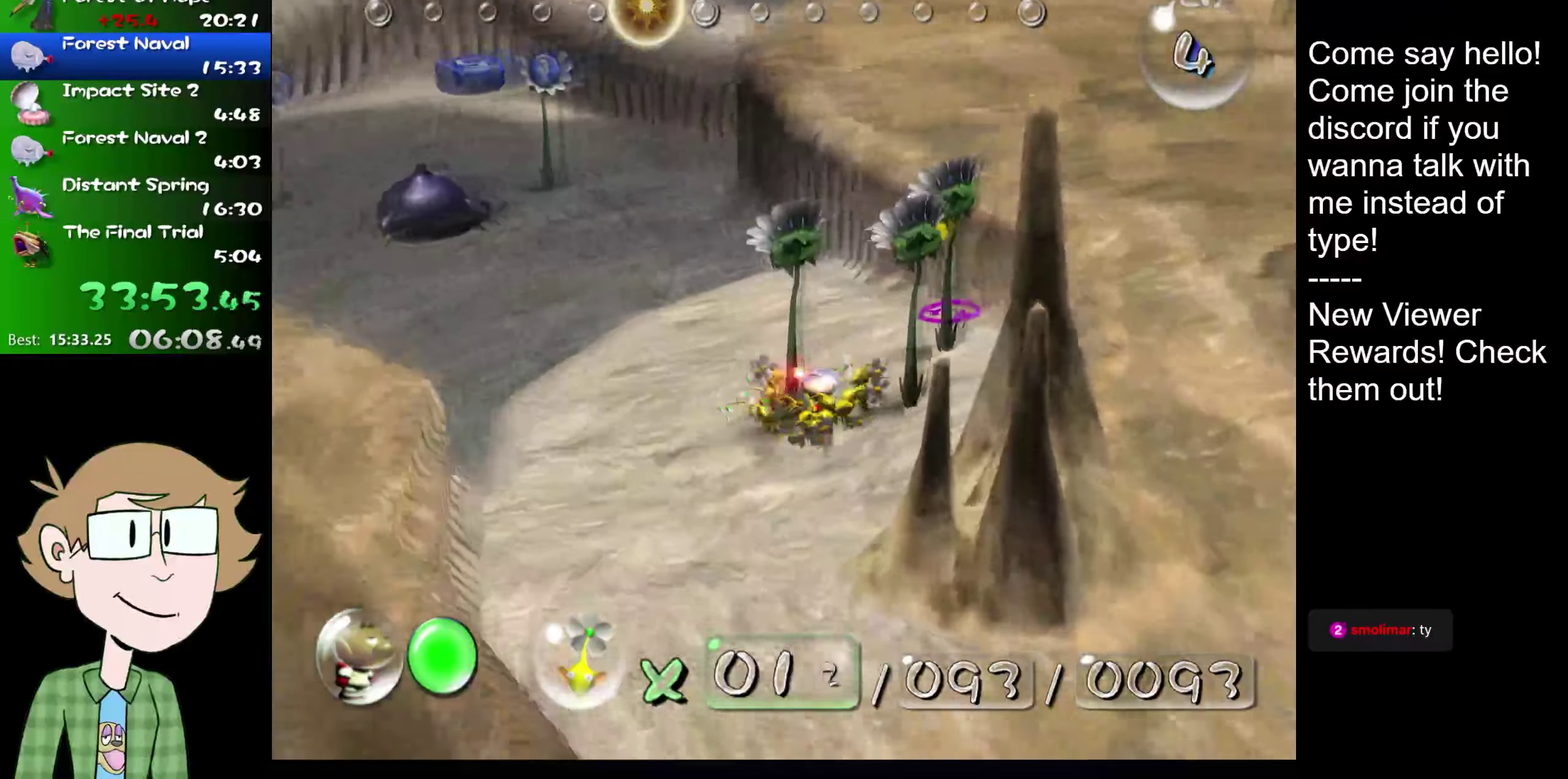
{"buttons": [], "left_stick": "up", "right_stick": "right"}
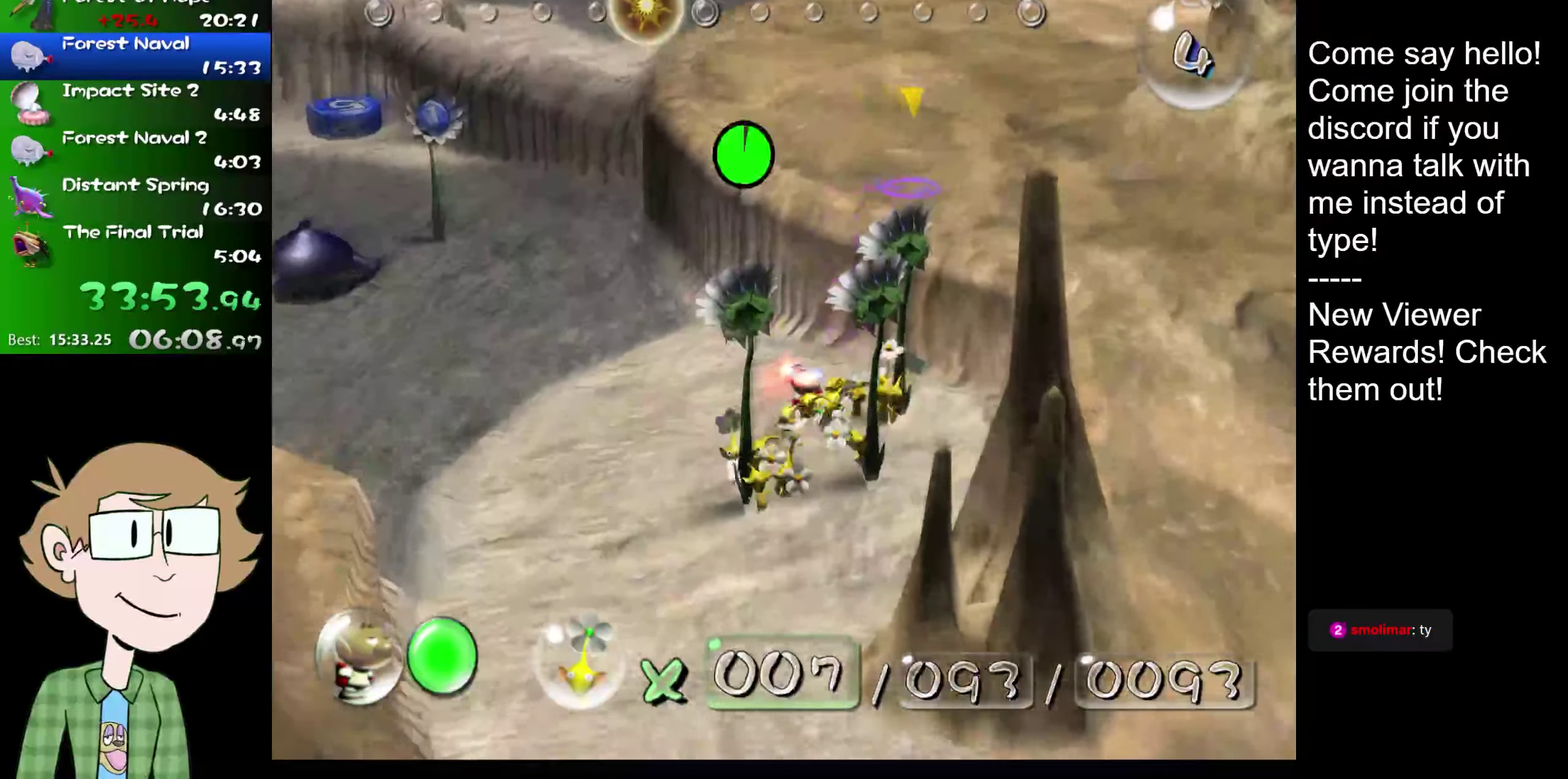
{"buttons": [], "left_stick": "up-left", "right_stick": "center"}
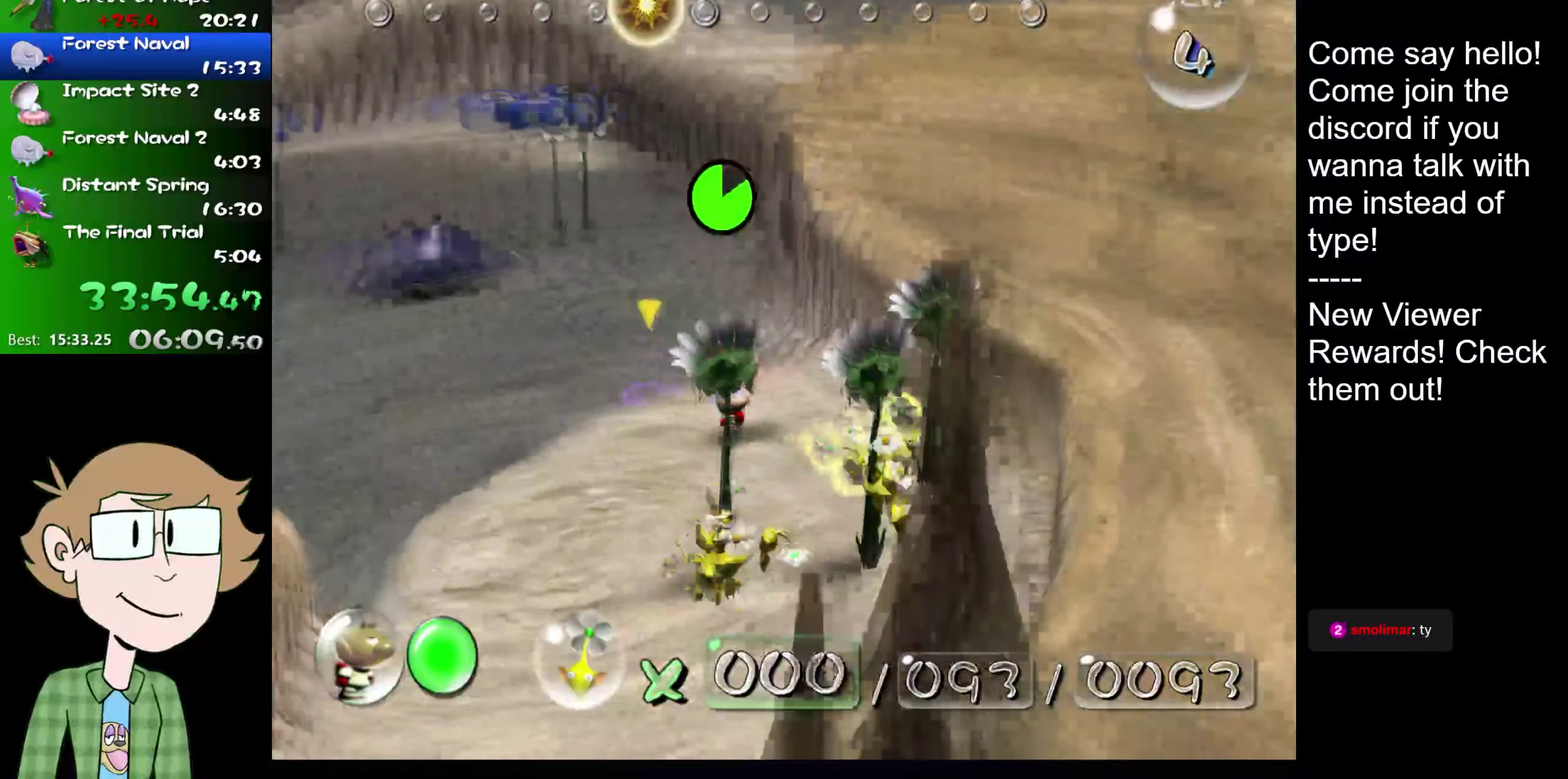
{"buttons": ["HOME"], "left_stick": "up", "right_stick": "center", "events": [[167, "HOME", "down"], [234, "HOME", "up"], [334, "L2", "down"], [434, "L2", "up"], [468, "HOME", "down"], [468, "left_stick", "up"]]}
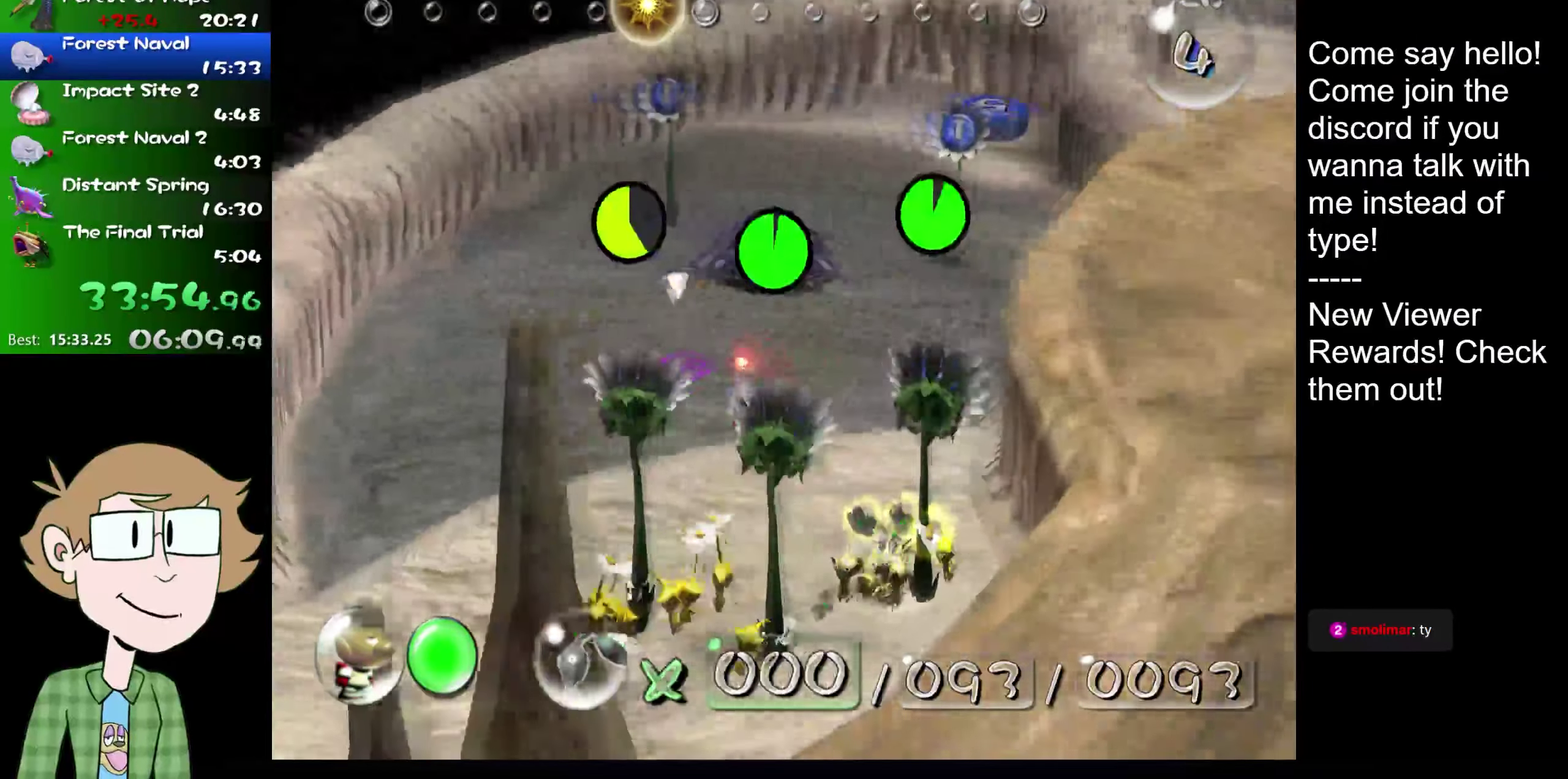
{"buttons": [], "left_stick": "up", "right_stick": "center", "events": [[50, "HOME", "up"], [267, "HOME", "down"], [350, "HOME", "up"], [417, "HOME", "down"], [484, "HOME", "up"]]}
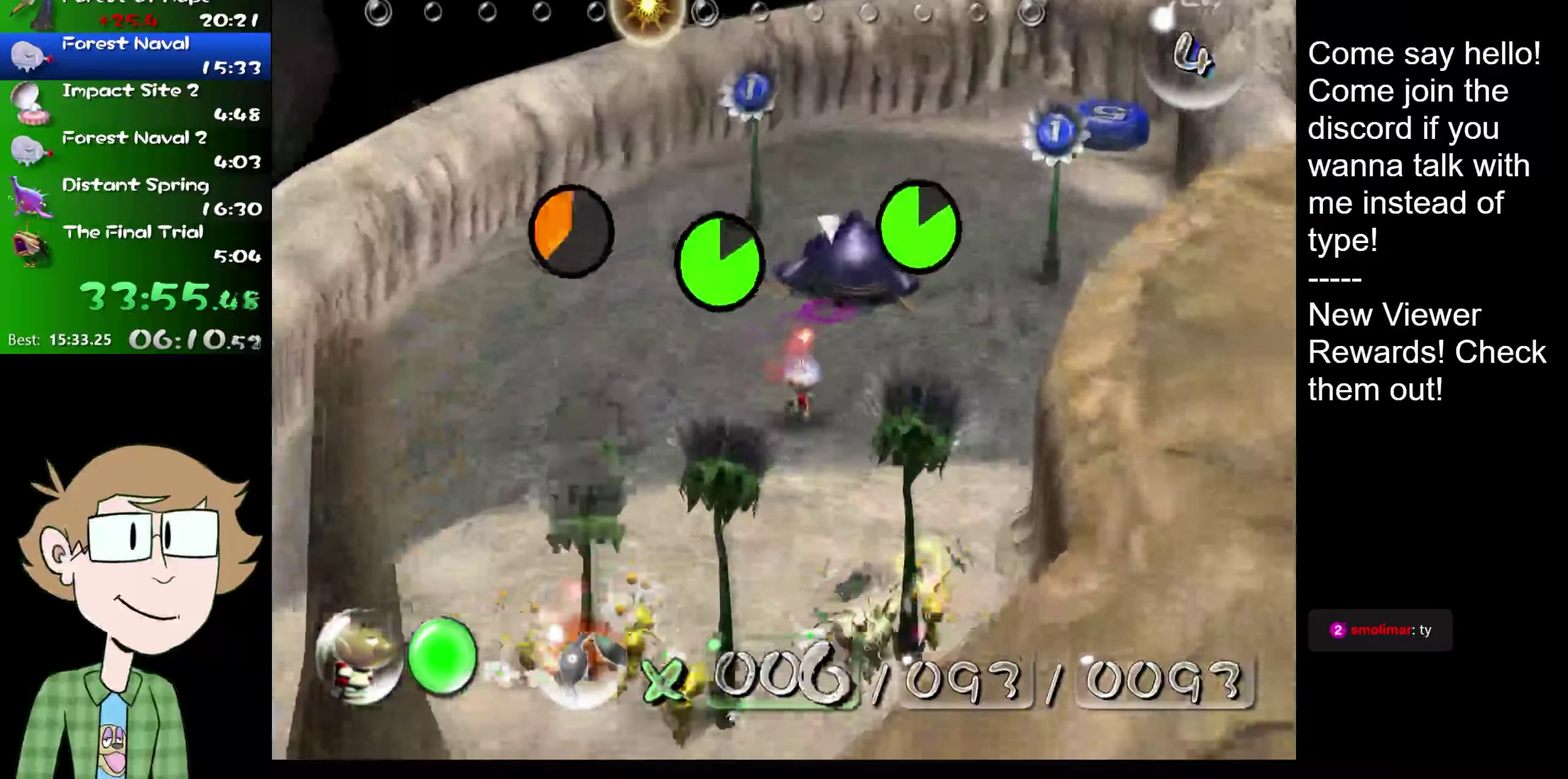
{"buttons": [], "left_stick": "up", "right_stick": "center", "events": [[50, "HOME", "down"], [117, "HOME", "up"], [217, "HOME", "down"], [284, "HOME", "up"], [351, "HOME", "down"], [417, "HOME", "up"]]}
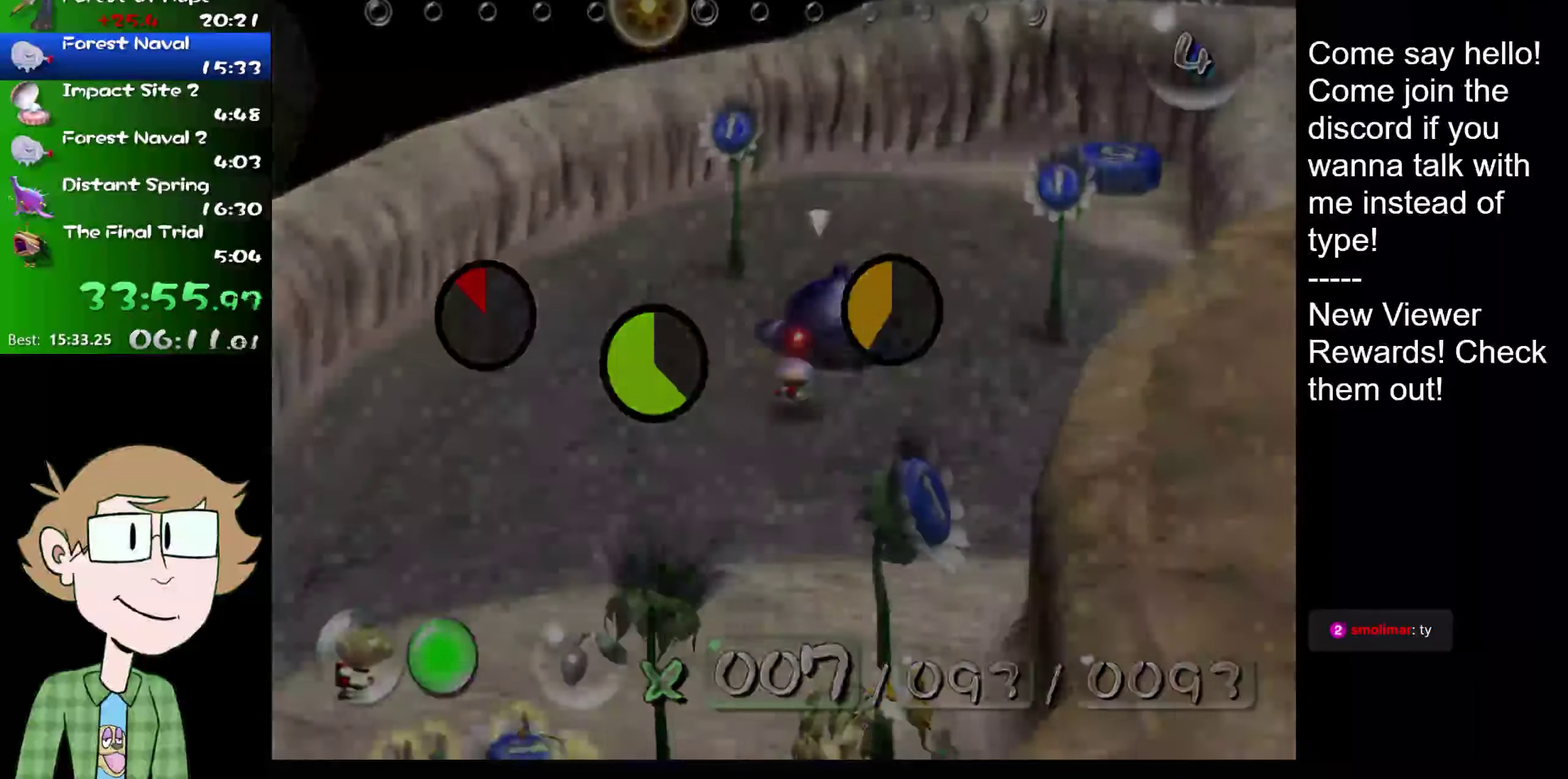
{"buttons": [], "left_stick": "left", "right_stick": "up-right", "events": [[250, "left_stick", "center"], [450, "right_stick", "up-right"], [484, "left_stick", "left"]]}
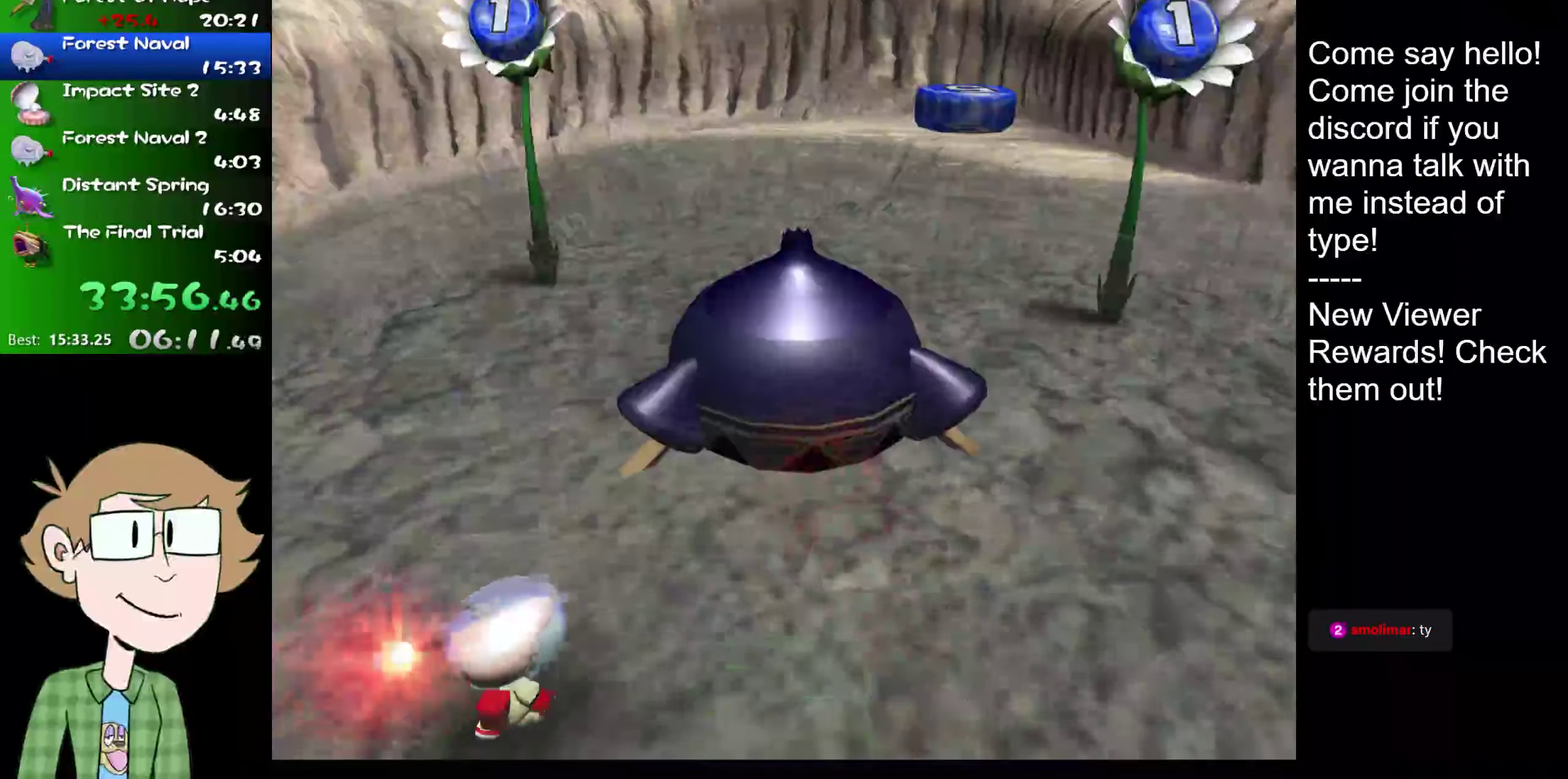
{"buttons": [], "left_stick": "center", "right_stick": "center", "events": [[134, "right_stick", "center"], [167, "left_stick", "right"], [234, "right_stick", "down-left"], [334, "right_stick", "center"], [468, "left_stick", "center"]]}